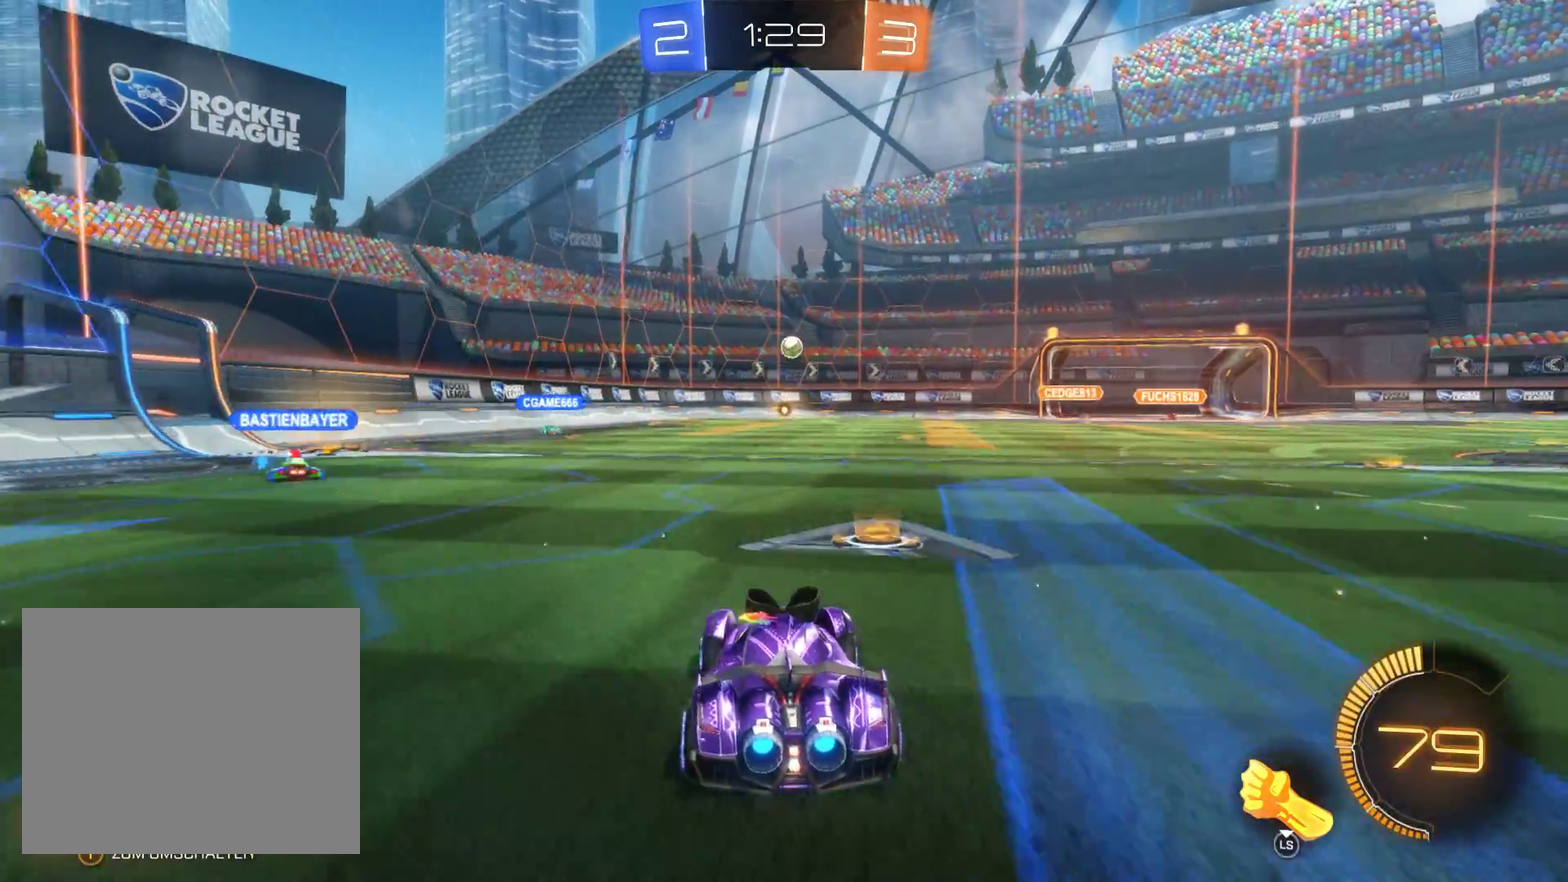
Gameplay with a controller (Xbox layout); each line is a JSON object with the inputs held at the frame after it. "events" lists button and stick changes between this image and that frame as [ms after this image, input, new state], when the widget could be followed in between.
{"buttons": ["R2"], "left_stick": "center", "right_stick": "center", "events": [[67, "left_stick", "right"], [233, "left_stick", "center"]]}
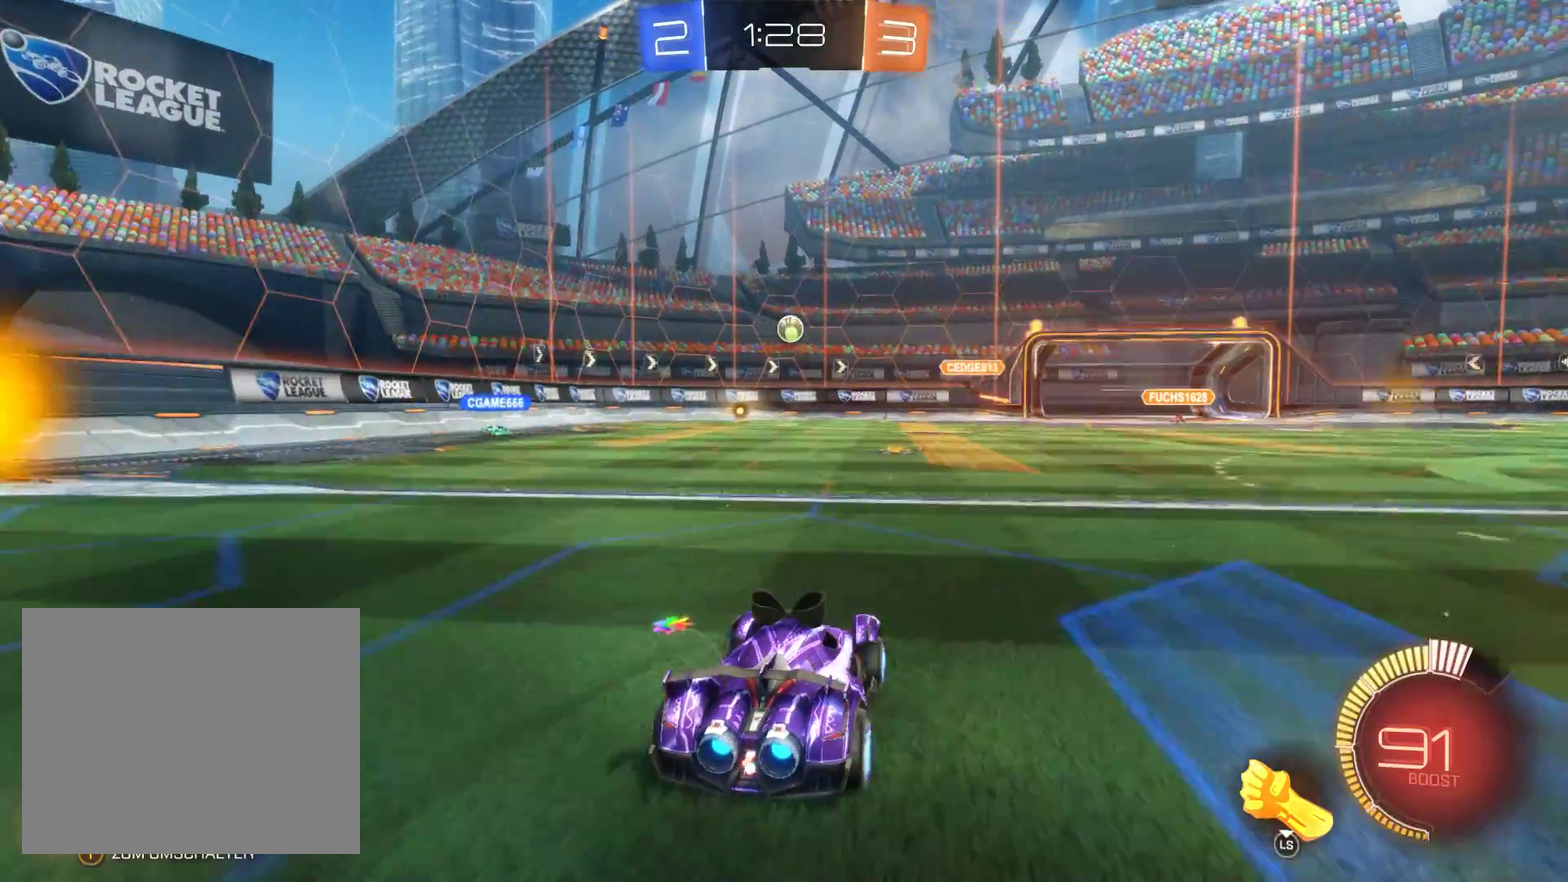
{"buttons": ["R2"], "left_stick": "center", "right_stick": "center", "events": [[267, "left_stick", "left"], [433, "left_stick", "center"]]}
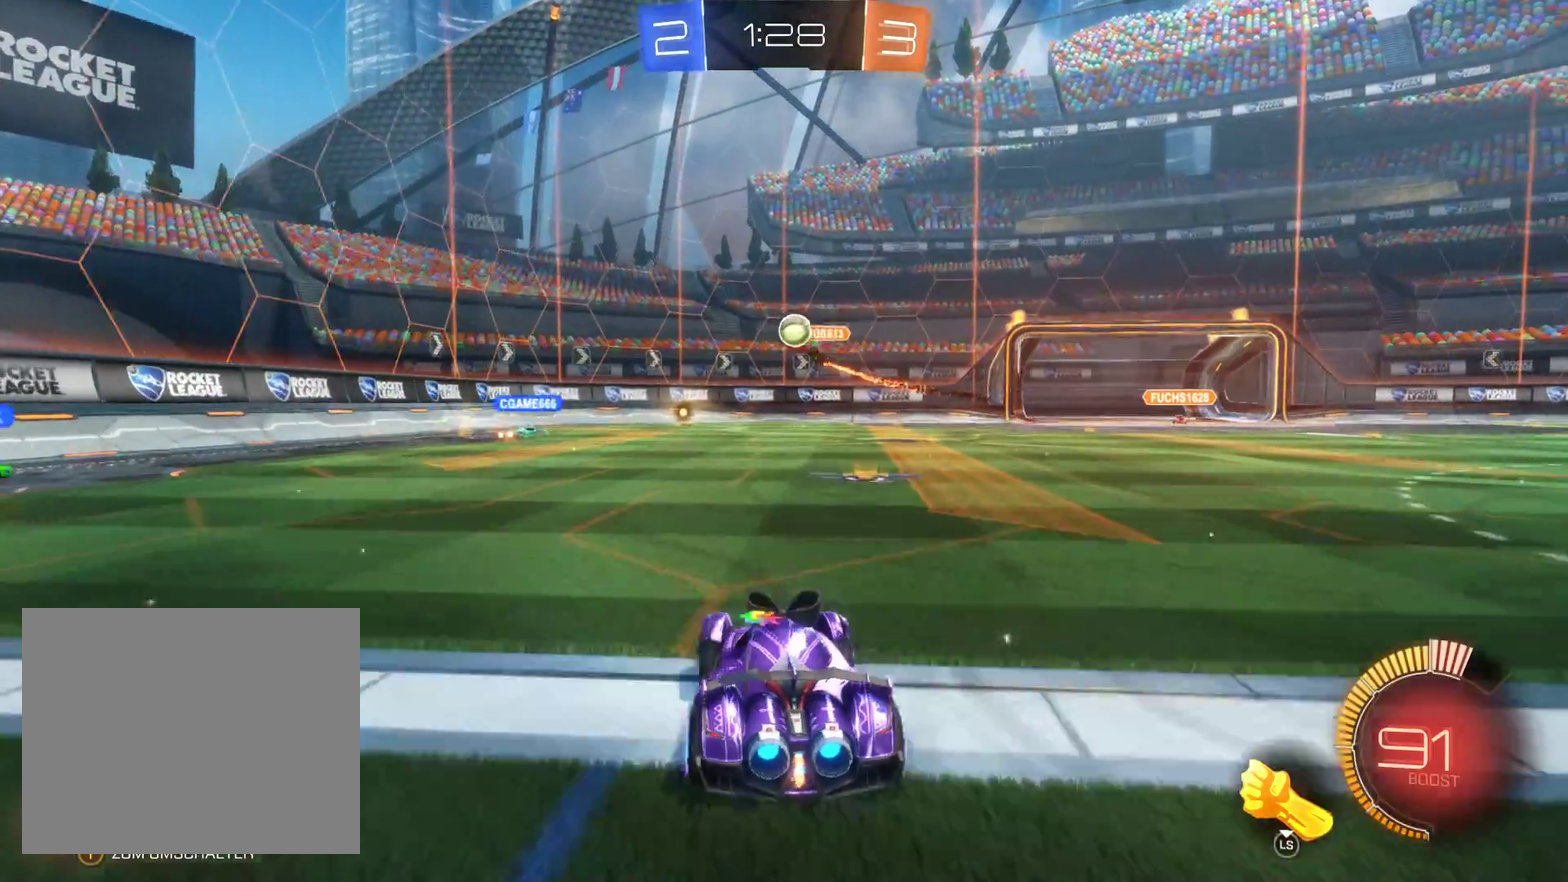
{"buttons": ["R2"], "left_stick": "left", "right_stick": "center", "events": [[300, "left_stick", "right"], [433, "left_stick", "left"]]}
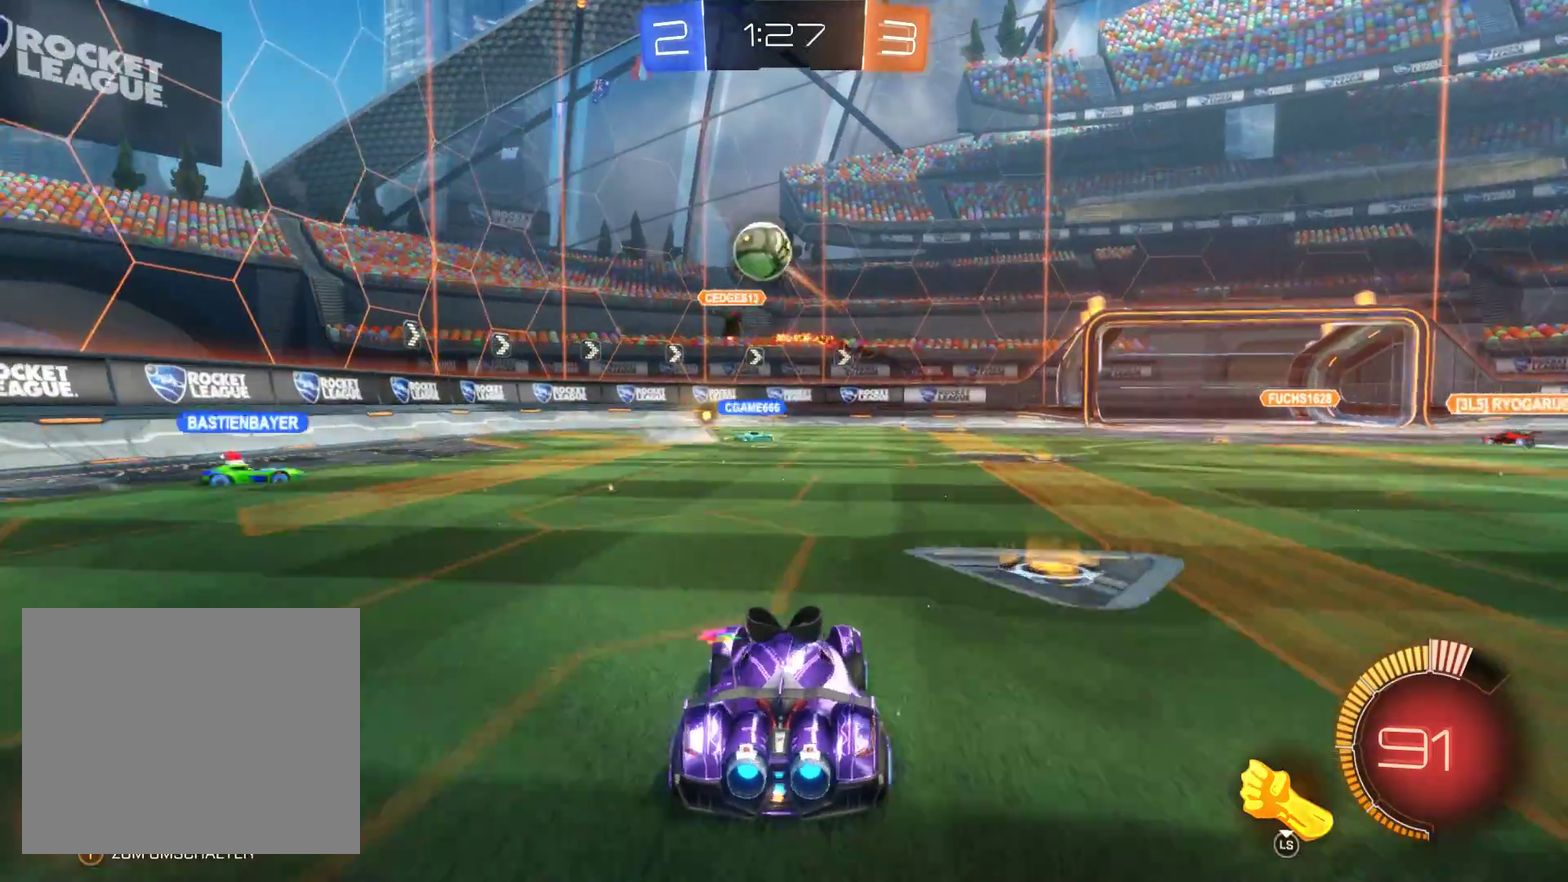
{"buttons": ["R2"], "left_stick": "left", "right_stick": "center", "events": [[167, "R2", "up"], [300, "R2", "down"]]}
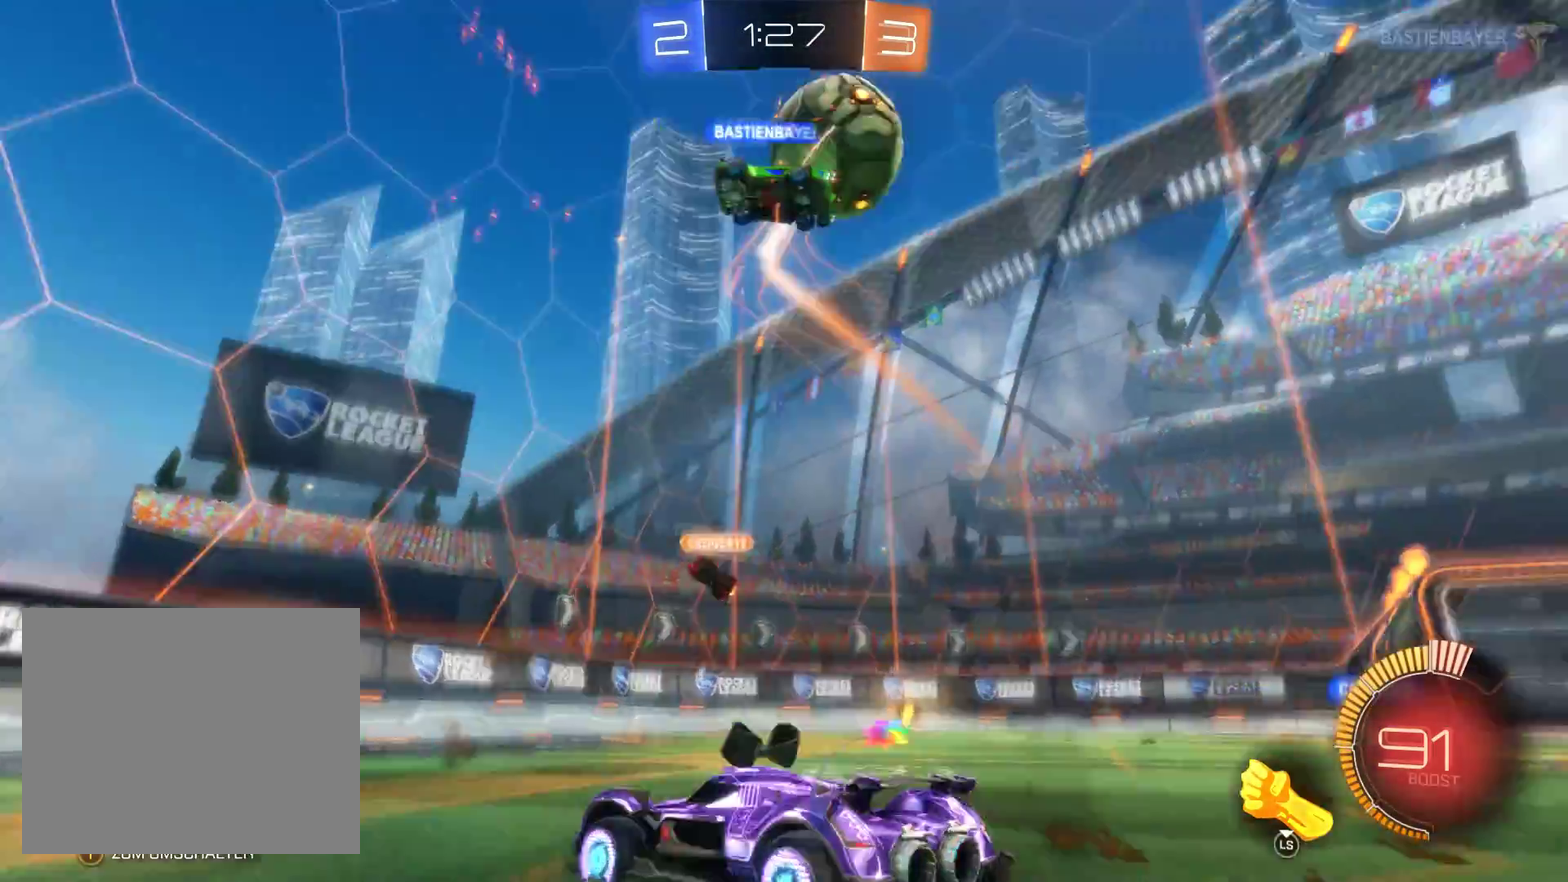
{"buttons": ["R2"], "left_stick": "left", "right_stick": "center", "events": []}
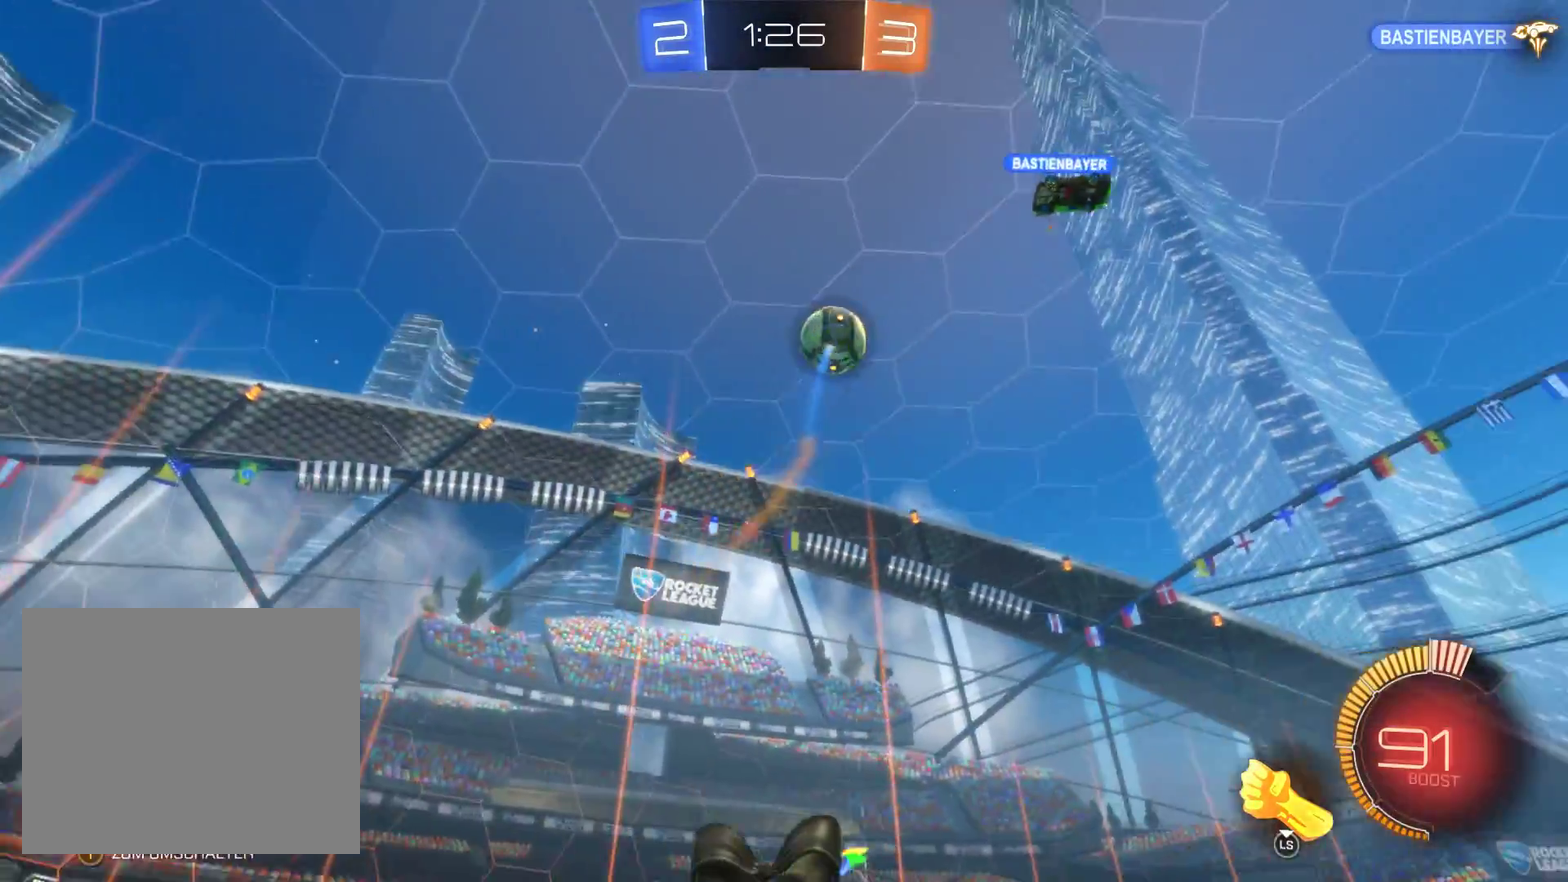
{"buttons": ["R2"], "left_stick": "left", "right_stick": "center", "events": []}
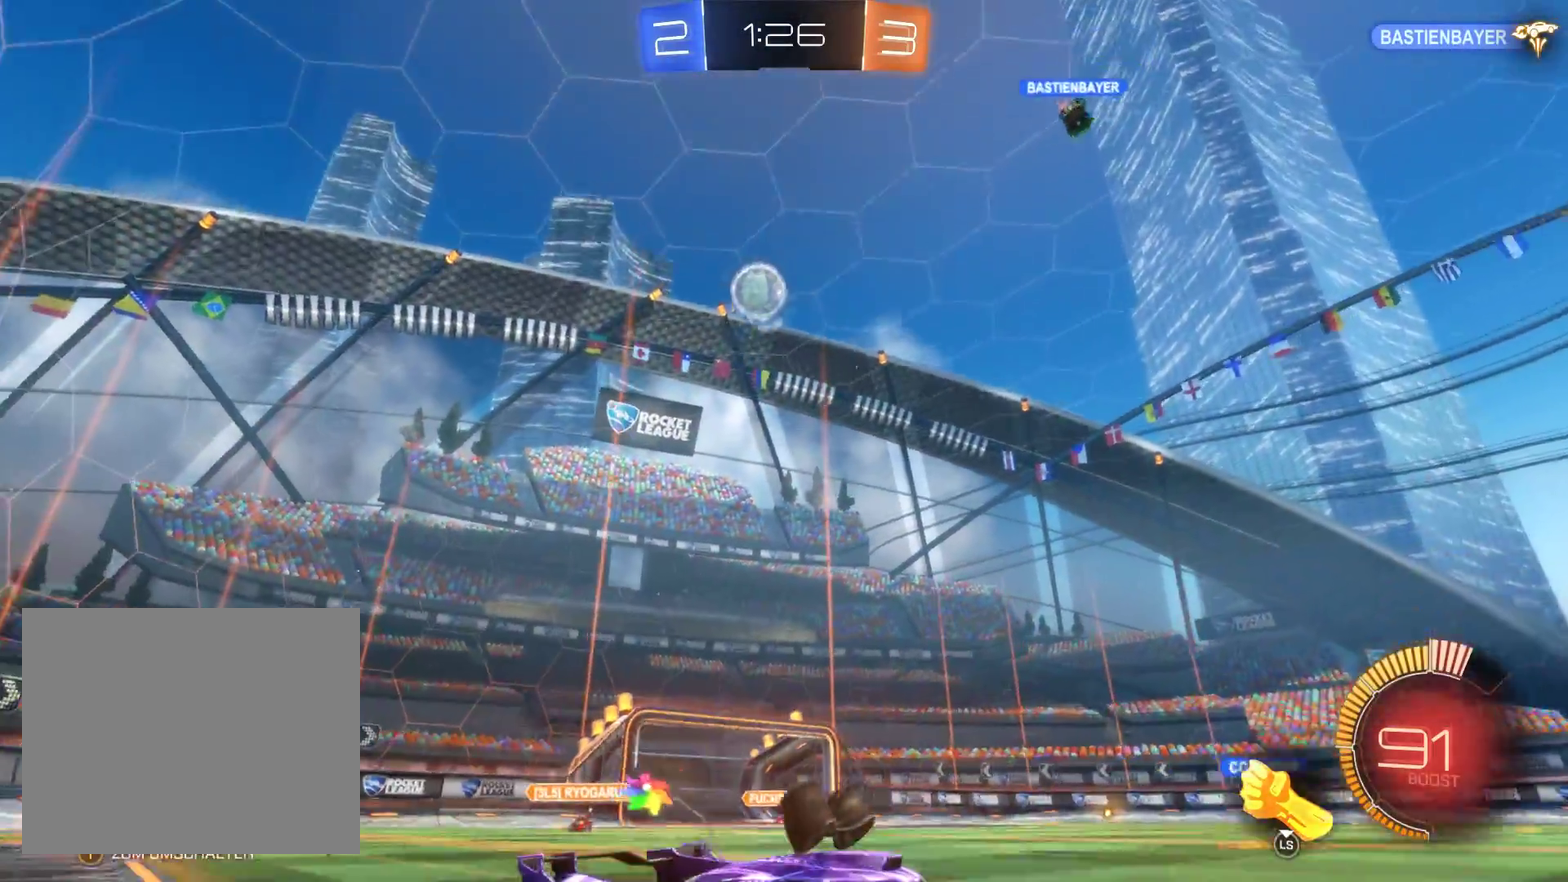
{"buttons": [], "left_stick": "left", "right_stick": "center", "events": [[467, "R2", "up"]]}
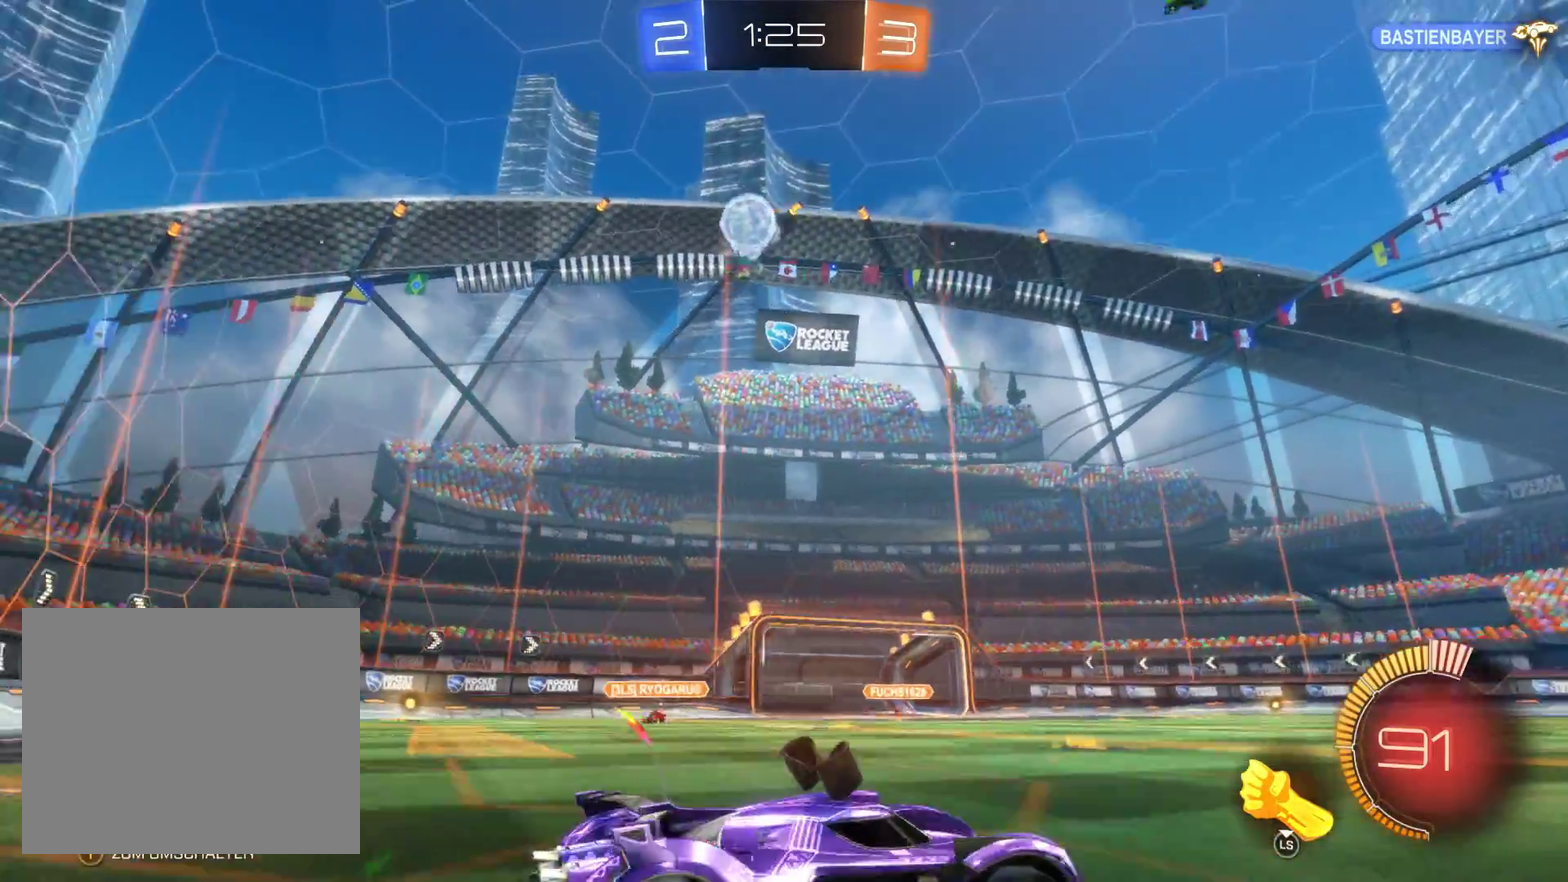
{"buttons": ["R1"], "left_stick": "left", "right_stick": "center", "events": [[333, "R1", "down"]]}